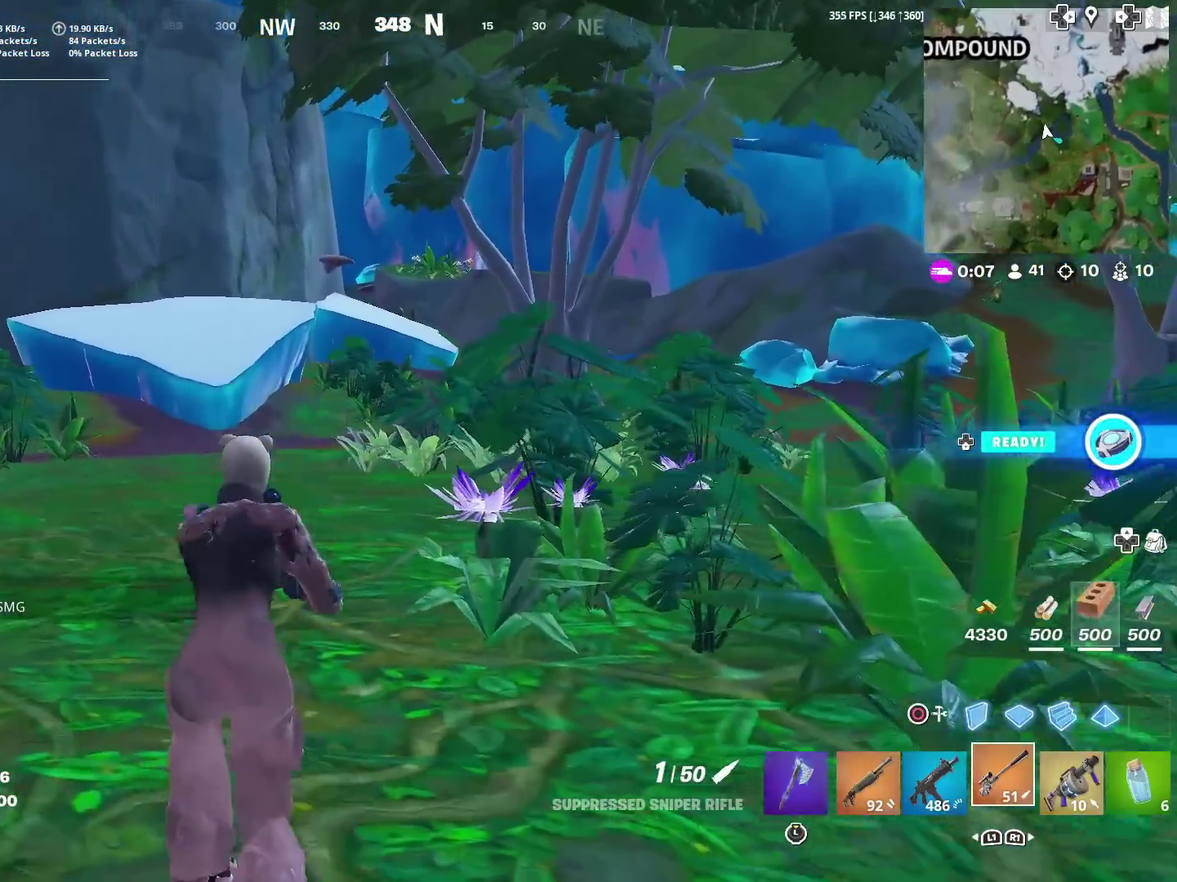
Gameplay with a controller (PlayStation layout); each line is a JSON object with the inputs held at the frame after it (dt_ms = milliseconds from this image to that frame). "events" lists button and stick changes between this image and that frame as [ms after this image, input, new state], when the widget could be followed in between. This document gives stick clicks only as held states, not as events. Not read: L1 R1.
{"dt_ms": 601, "buttons": [], "left_stick": "up", "right_stick": "center", "events": [[234, "TOUCHPAD", "down"], [234, "right_stick", "left"], [301, "left_stick", "up"], [317, "right_stick", "center"], [517, "TOUCHPAD", "up"]]}
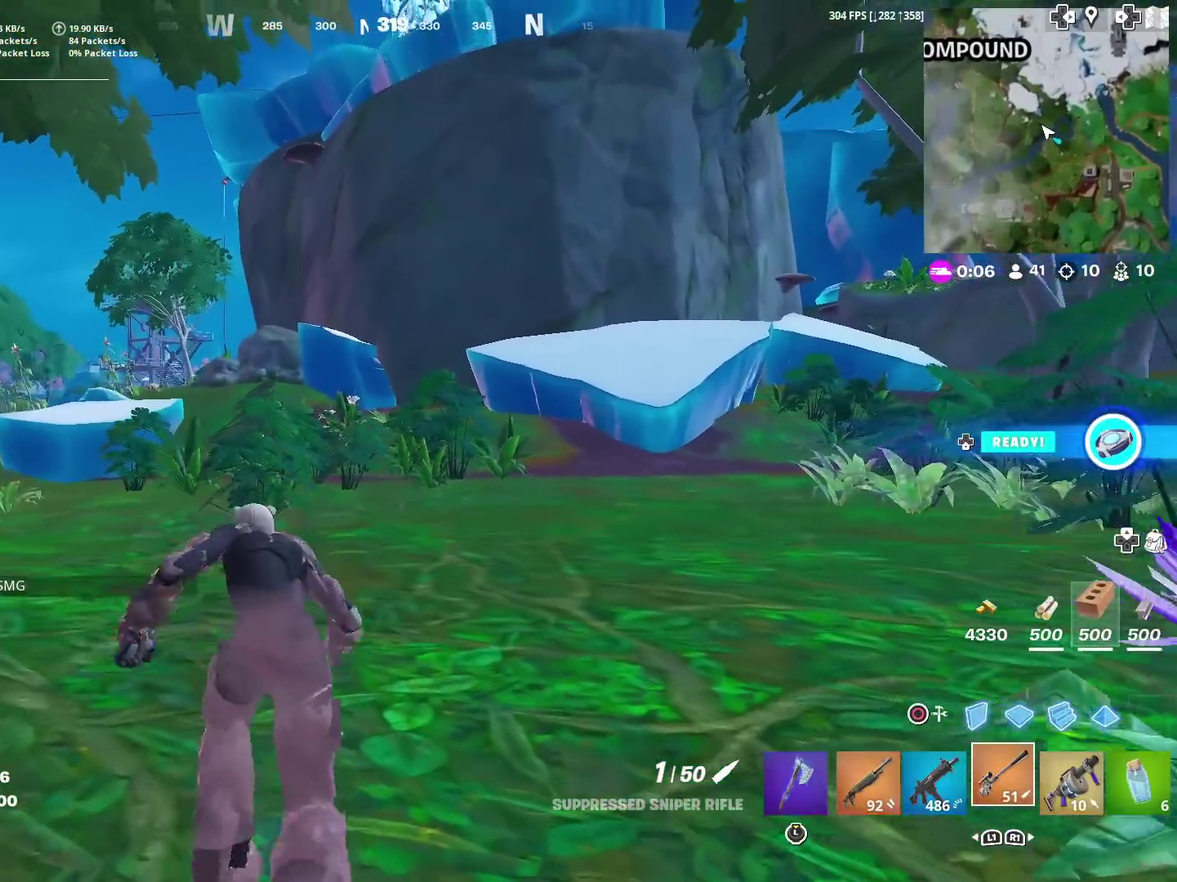
{"dt_ms": 300, "buttons": [], "left_stick": "up", "right_stick": "center", "events": []}
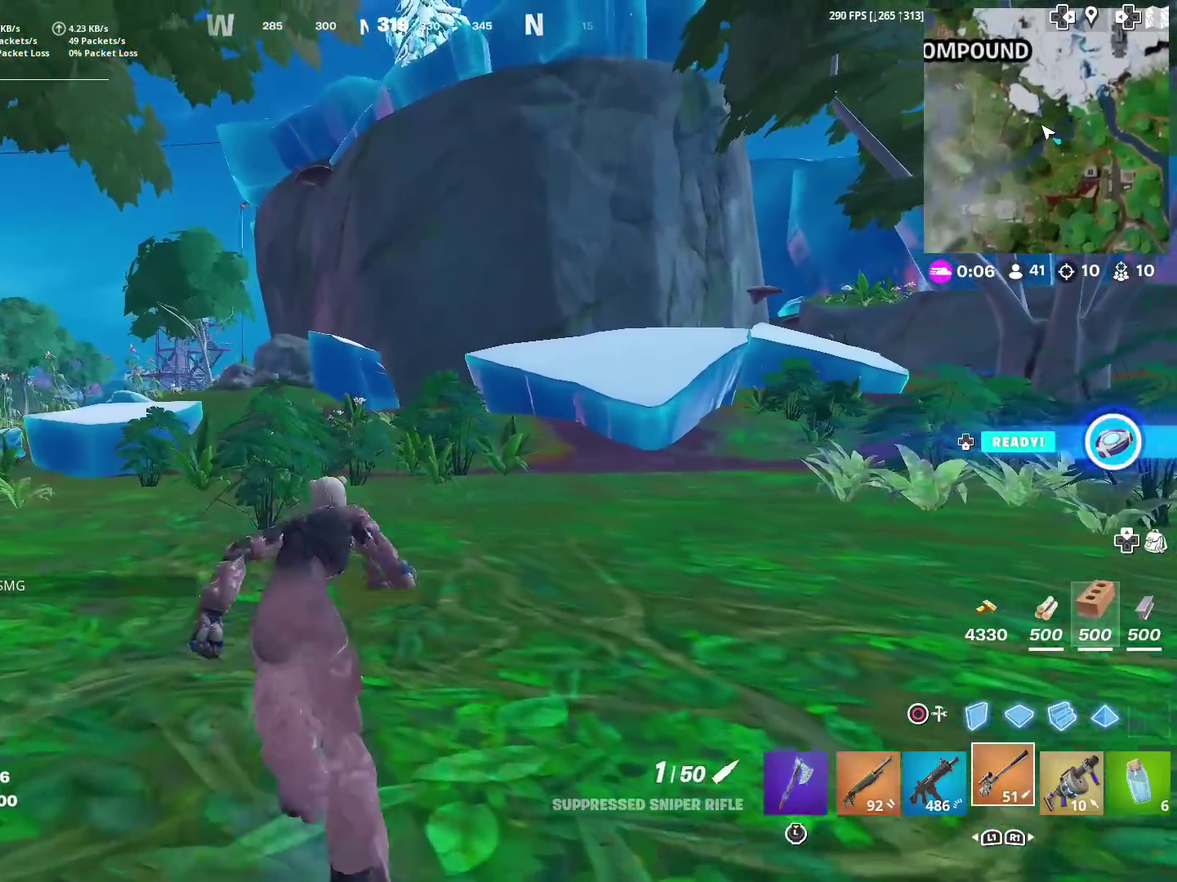
{"dt_ms": 901, "buttons": [], "left_stick": "up", "right_stick": "center", "events": []}
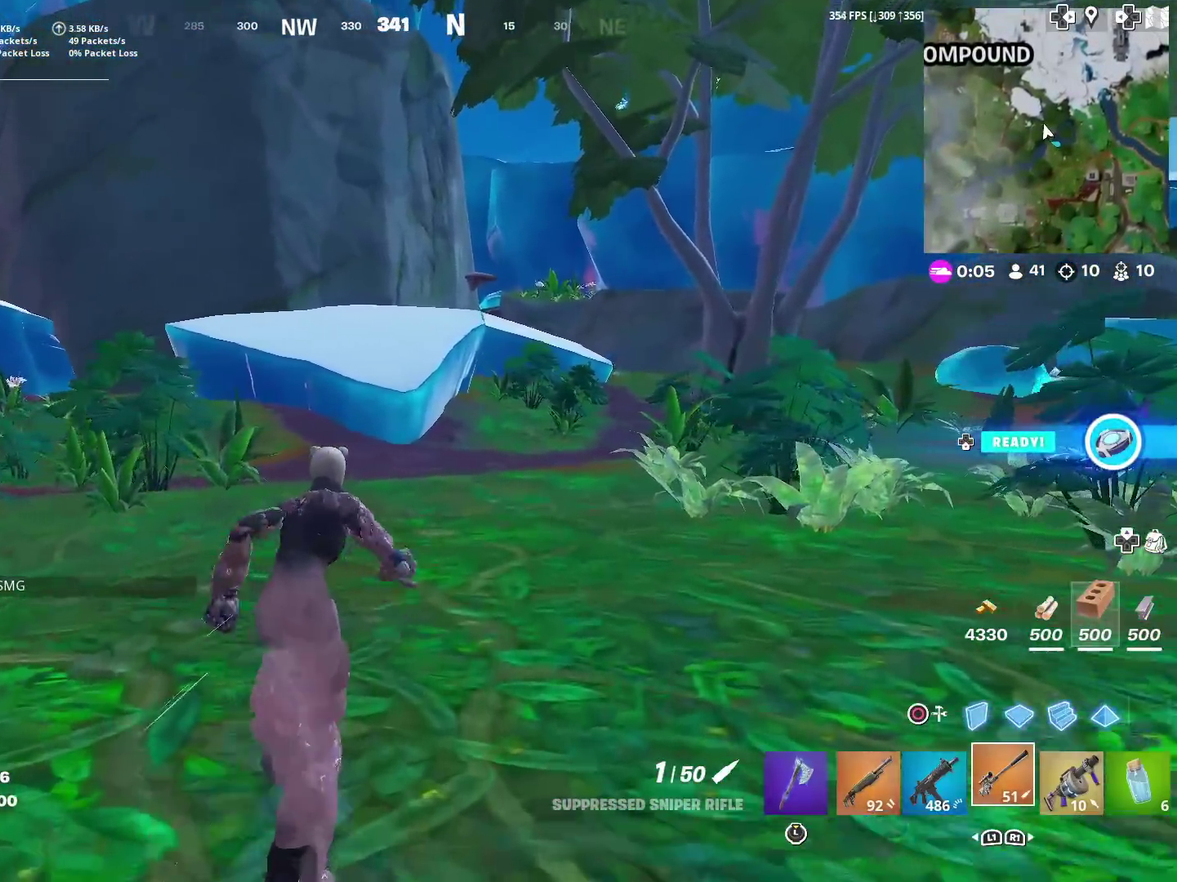
{"dt_ms": 300, "buttons": [], "left_stick": "up-right", "right_stick": "center", "events": [[267, "left_stick", "up-right"]]}
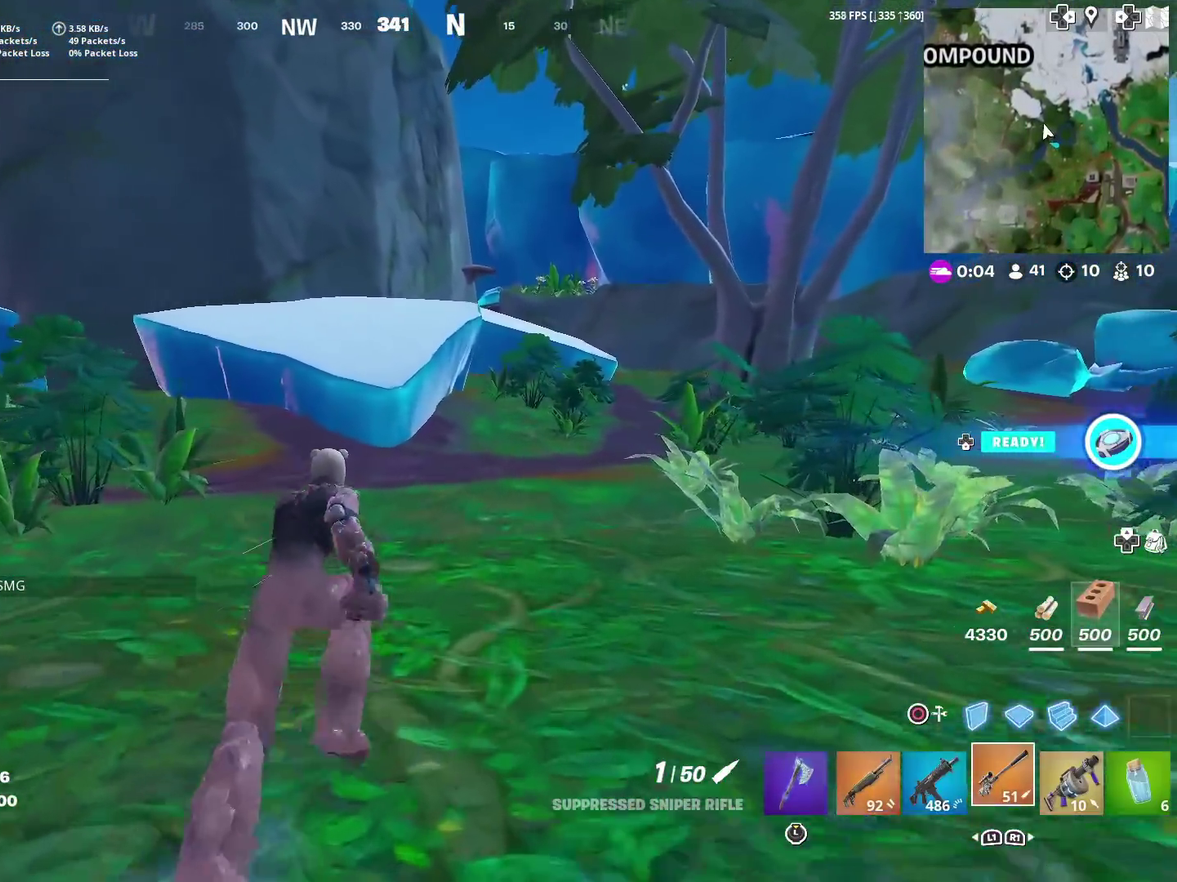
{"dt_ms": 701, "buttons": [], "left_stick": "up-right", "right_stick": "center", "events": []}
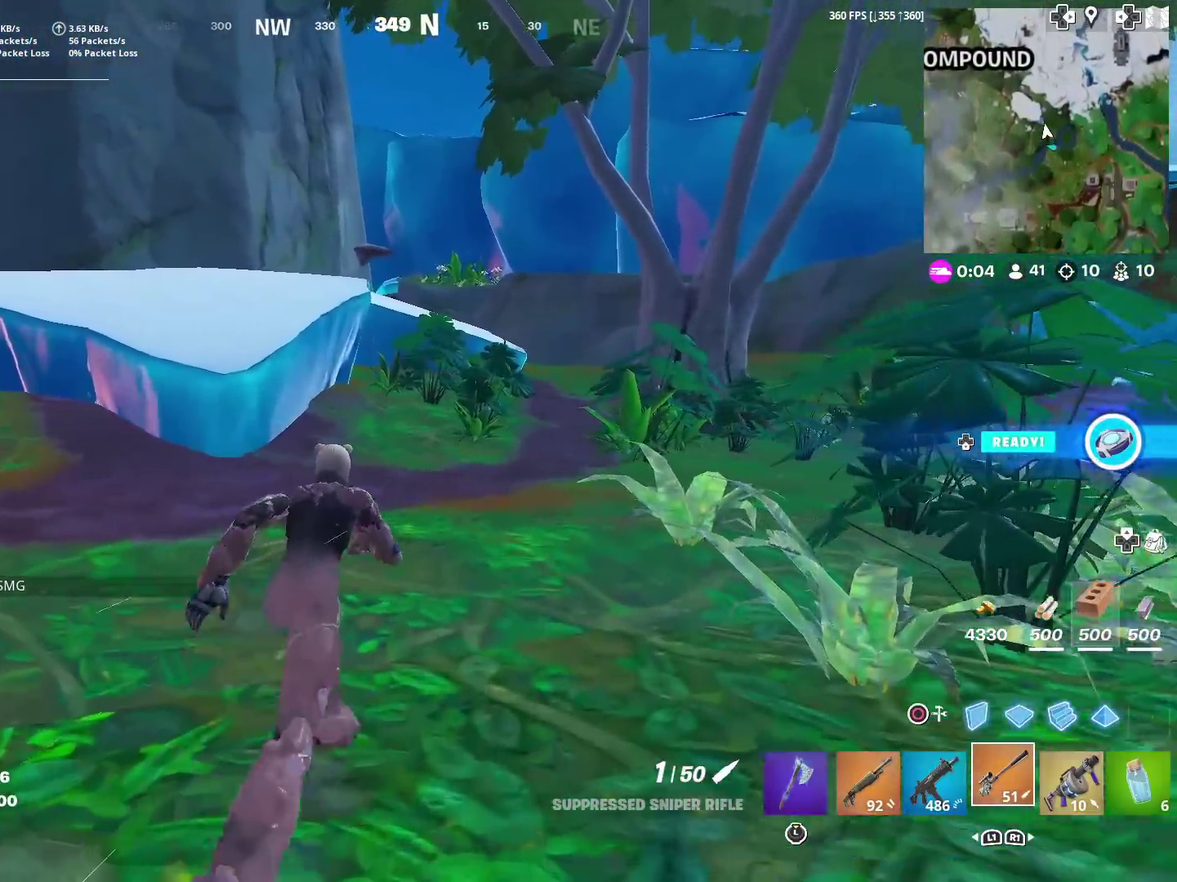
{"dt_ms": 300, "buttons": [], "left_stick": "up", "right_stick": "center", "events": [[33, "left_stick", "up"]]}
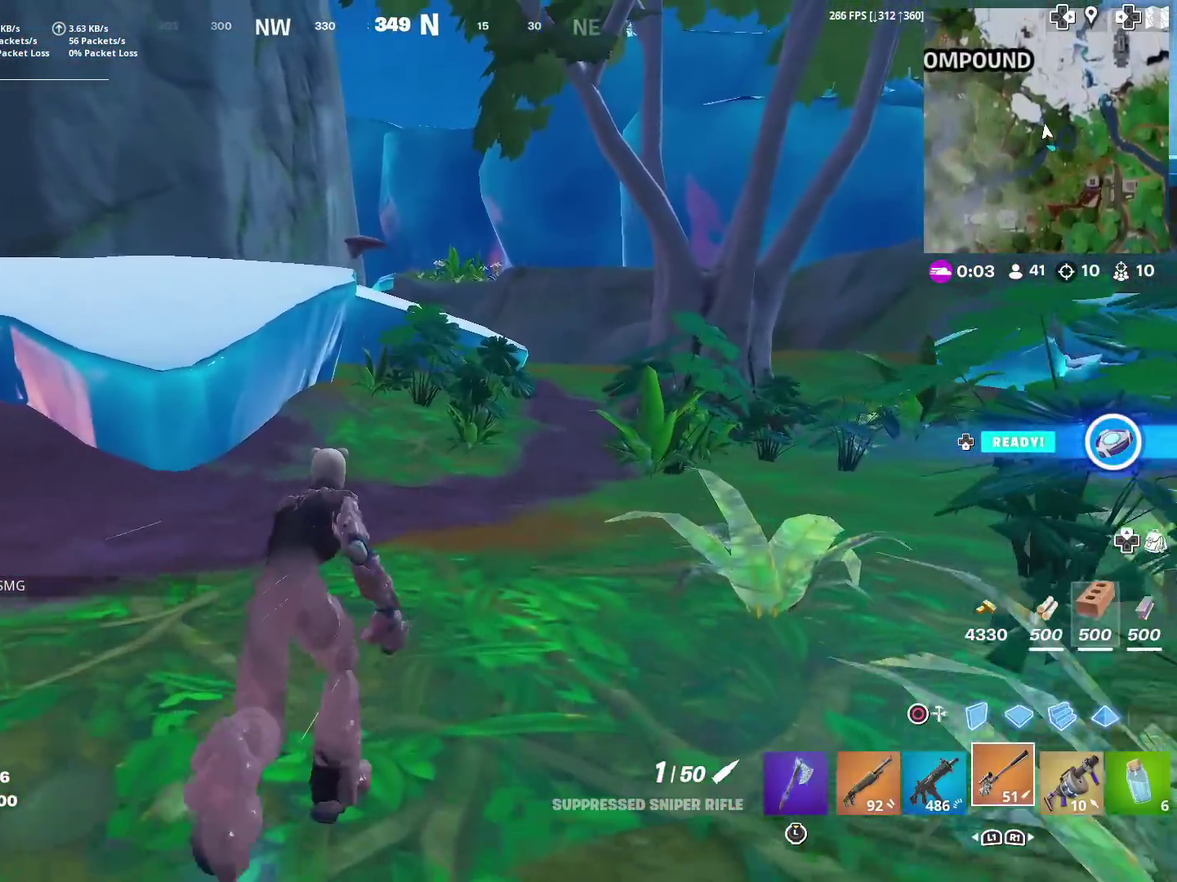
{"dt_ms": 601, "buttons": ["R3"], "left_stick": "up-right", "right_stick": "center", "events": [[201, "left_stick", "up-right"]]}
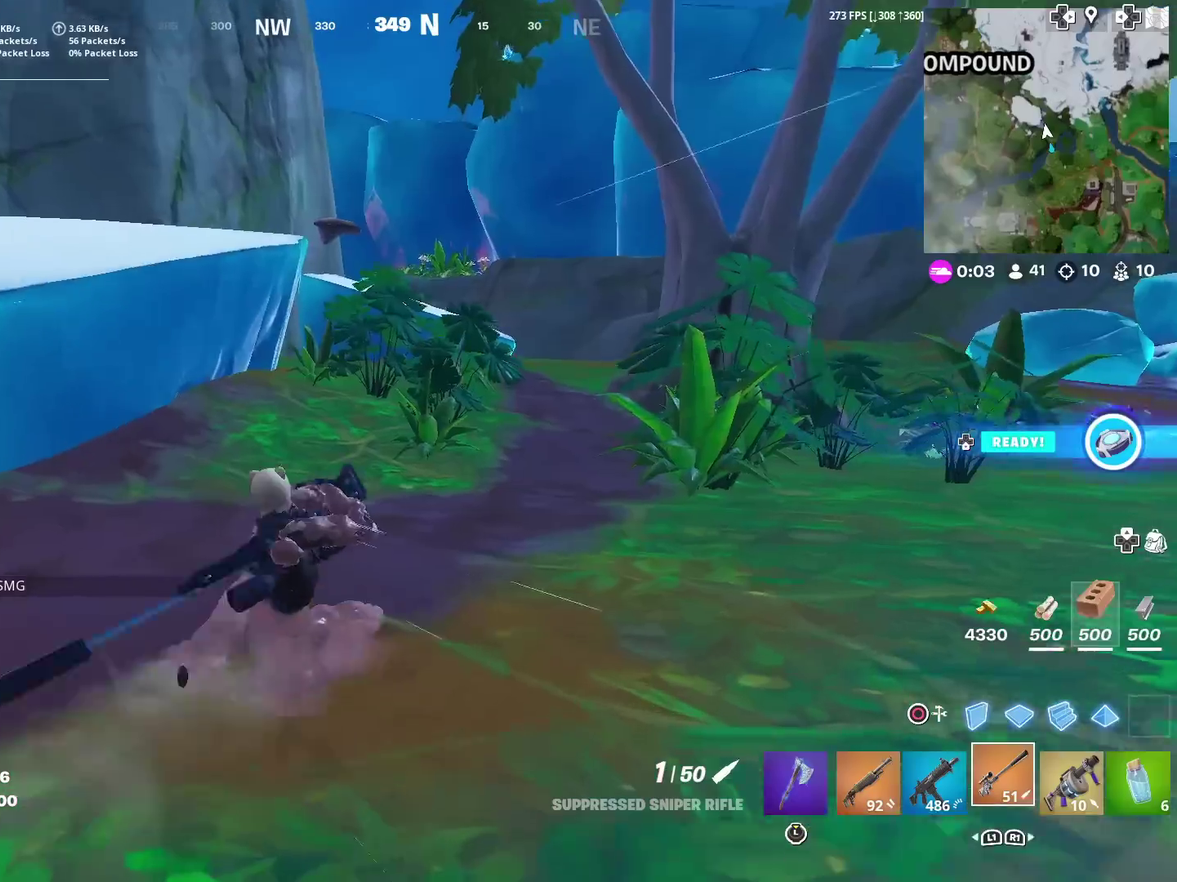
{"dt_ms": 400, "buttons": [], "left_stick": "center", "right_stick": "center", "events": [[233, "left_stick", "center"]]}
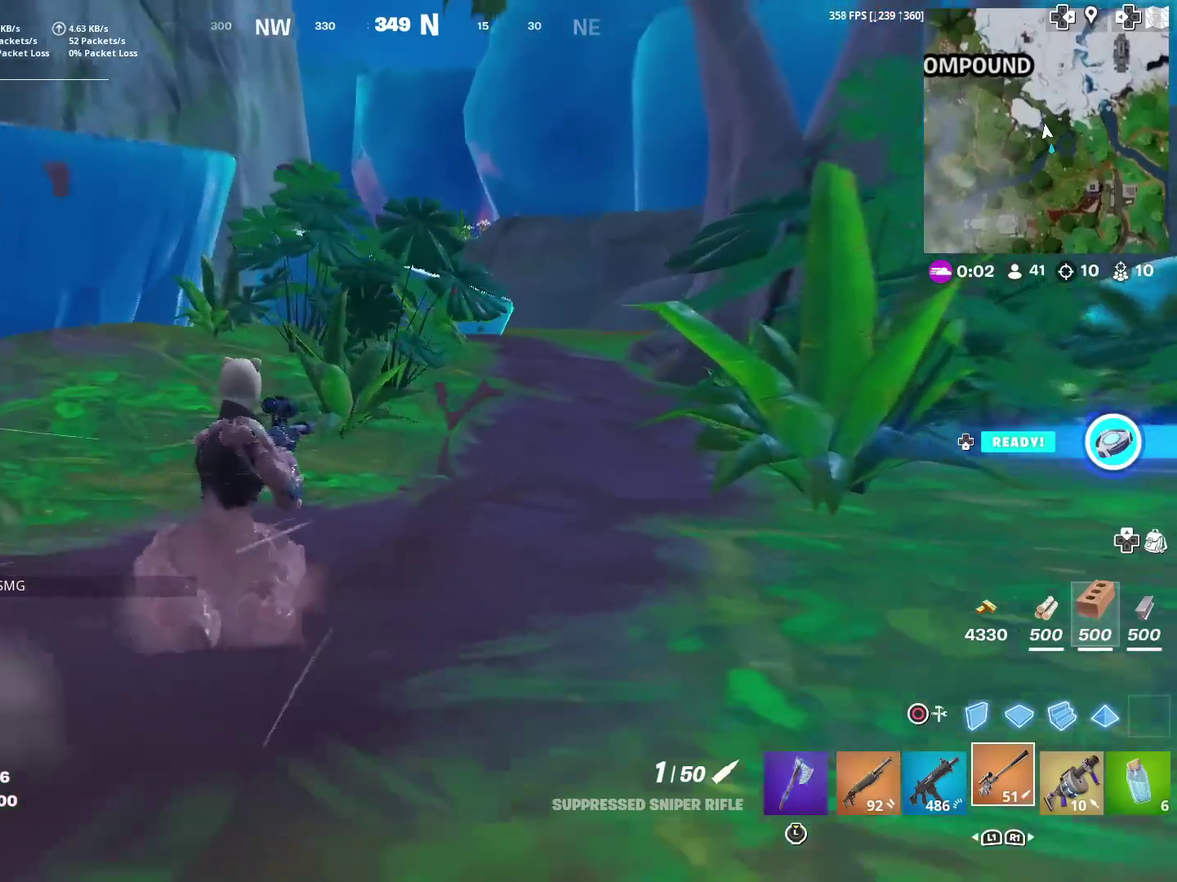
{"dt_ms": 501, "buttons": [], "left_stick": "up-right", "right_stick": "center", "events": [[67, "left_stick", "up-right"], [167, "left_stick", "down-left"], [501, "left_stick", "up-right"]]}
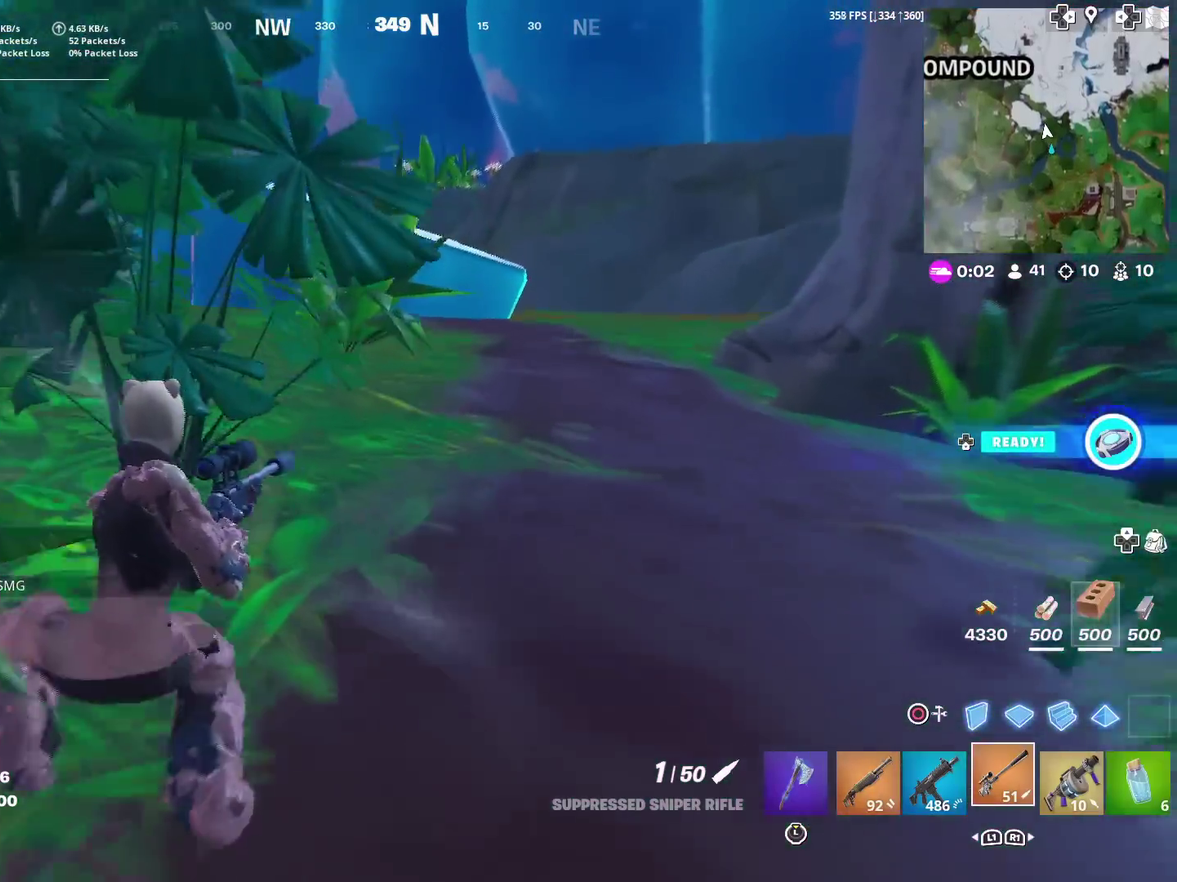
{"dt_ms": 500, "buttons": [], "left_stick": "up-right", "right_stick": "center", "events": []}
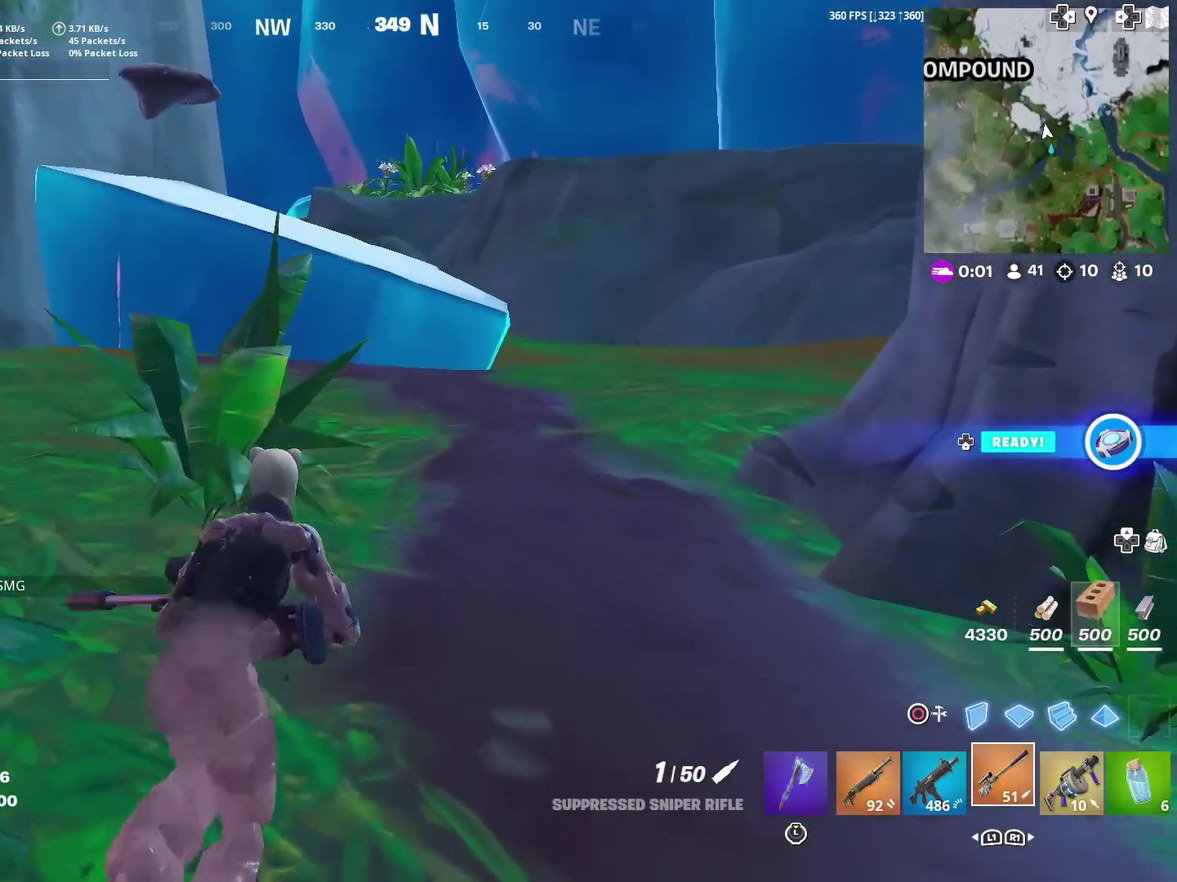
{"dt_ms": 401, "buttons": ["R3"], "left_stick": "up-right", "right_stick": "center", "events": []}
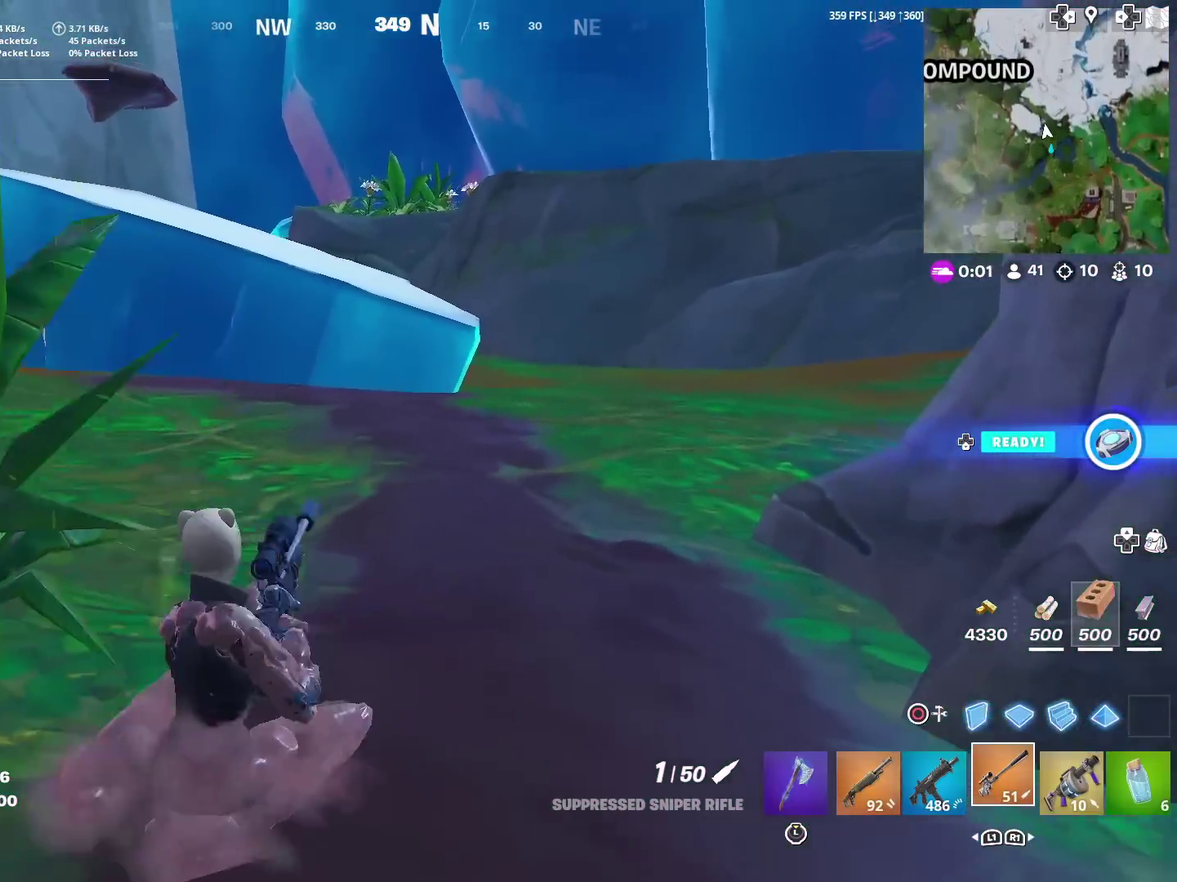
{"dt_ms": 600, "buttons": [], "left_stick": "up-right", "right_stick": "center", "events": [[66, "right_stick", "up-left"], [133, "right_stick", "center"], [400, "right_stick", "up-left"], [500, "right_stick", "center"]]}
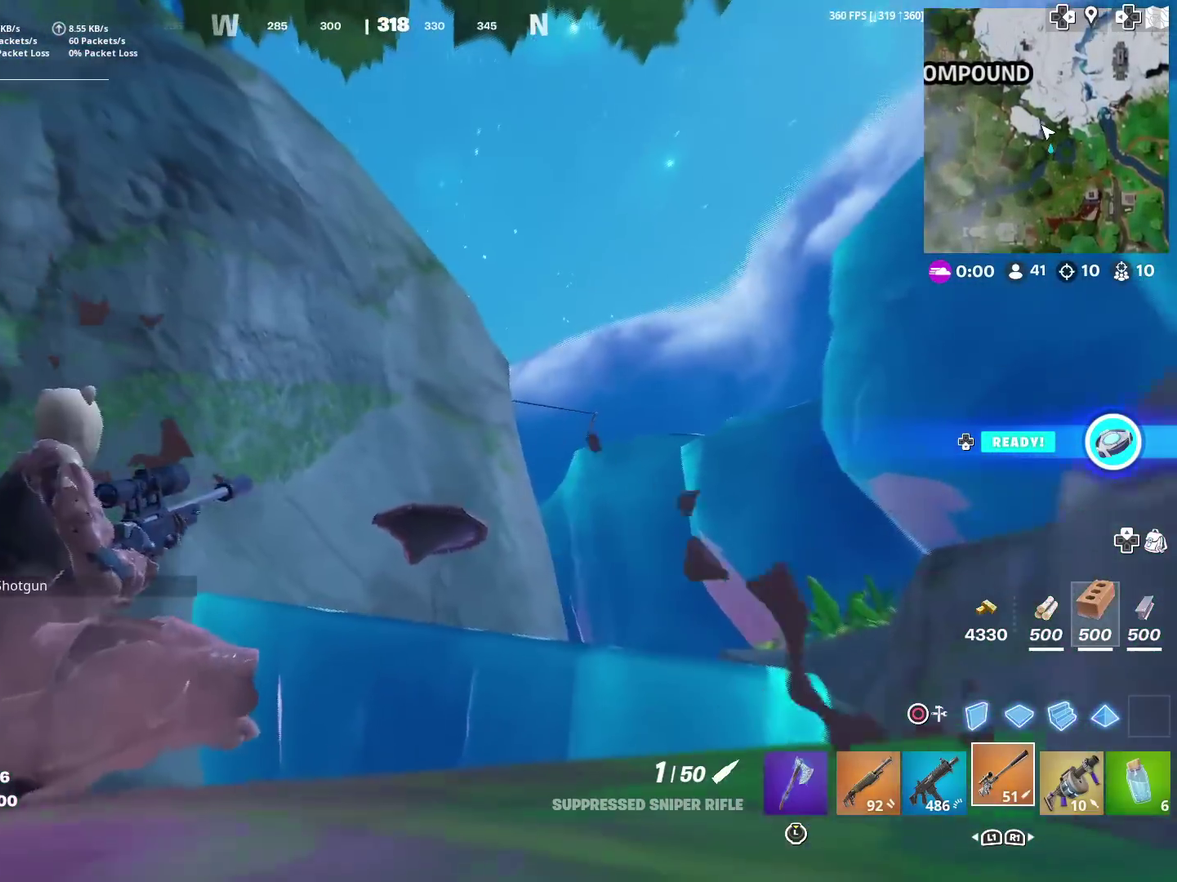
{"dt_ms": 401, "buttons": [], "left_stick": "up-right", "right_stick": "down"}
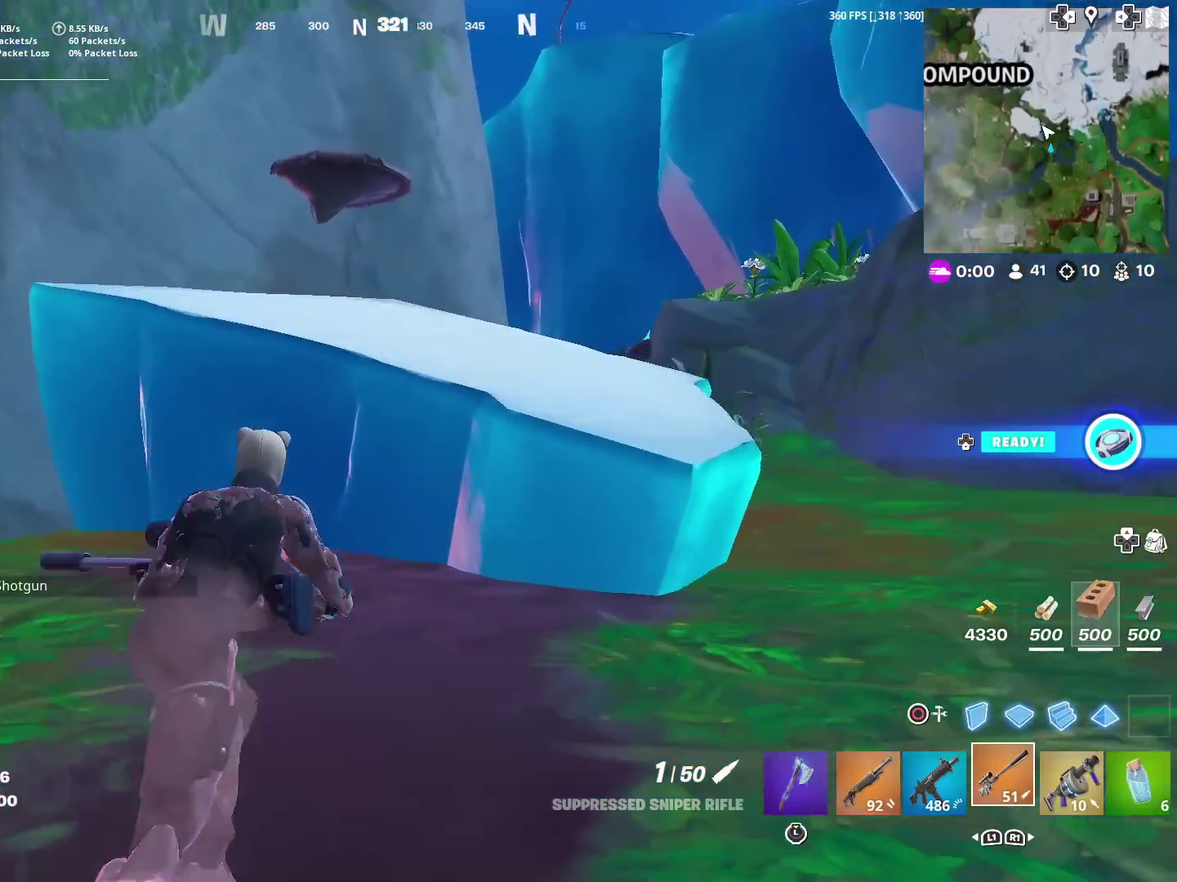
{"dt_ms": 600, "buttons": [], "left_stick": "up-right", "right_stick": "left"}
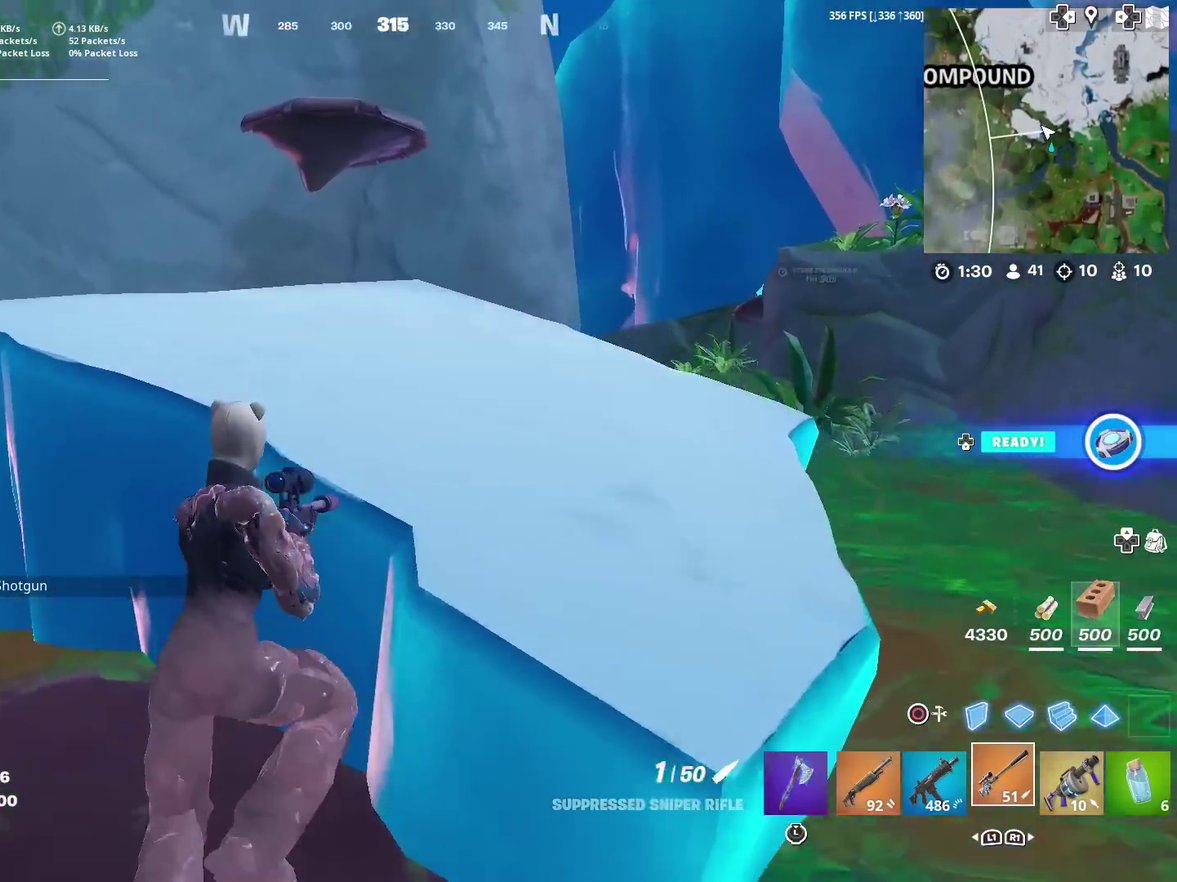
{"dt_ms": 501, "buttons": [], "left_stick": "up-right", "right_stick": "up"}
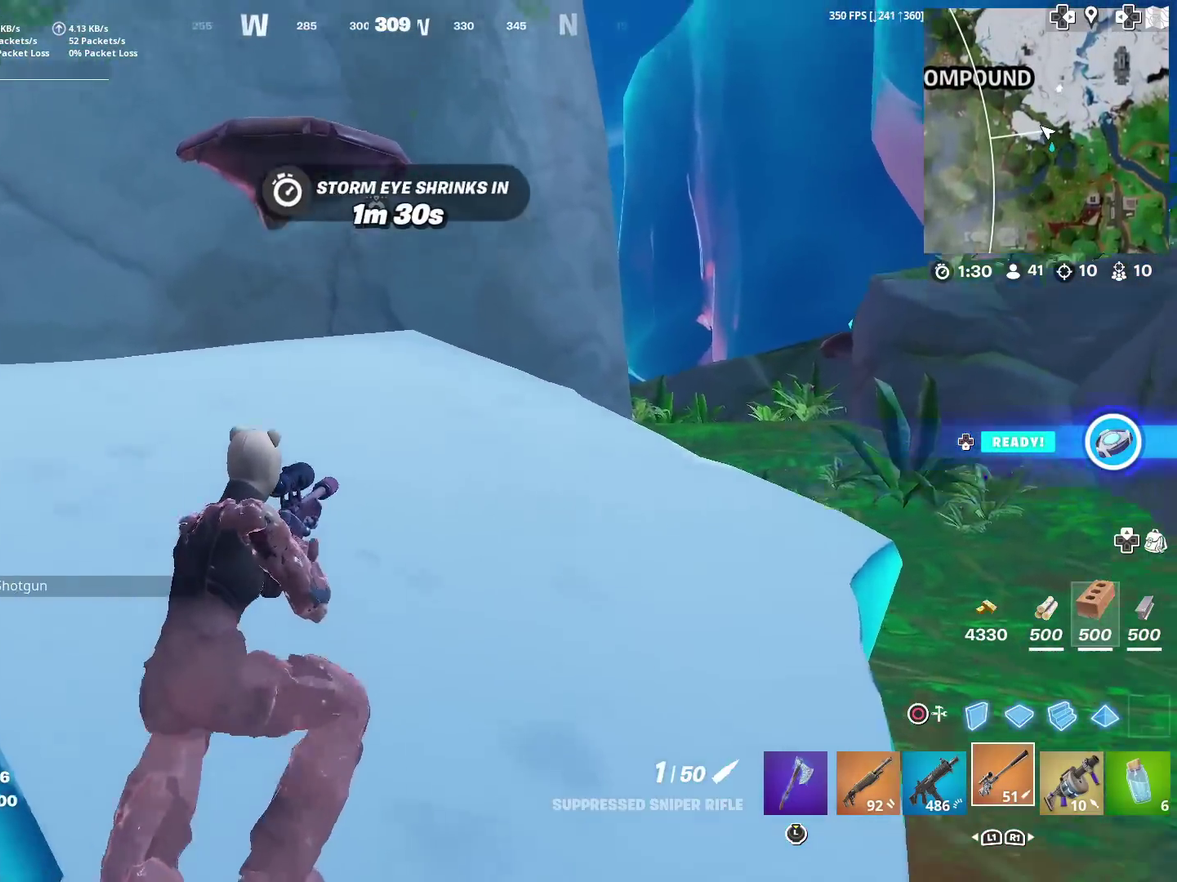
{"dt_ms": 500, "buttons": [], "left_stick": "up", "right_stick": "center", "events": [[100, "right_stick", "up-left"], [183, "right_stick", "center"], [333, "left_stick", "up"]]}
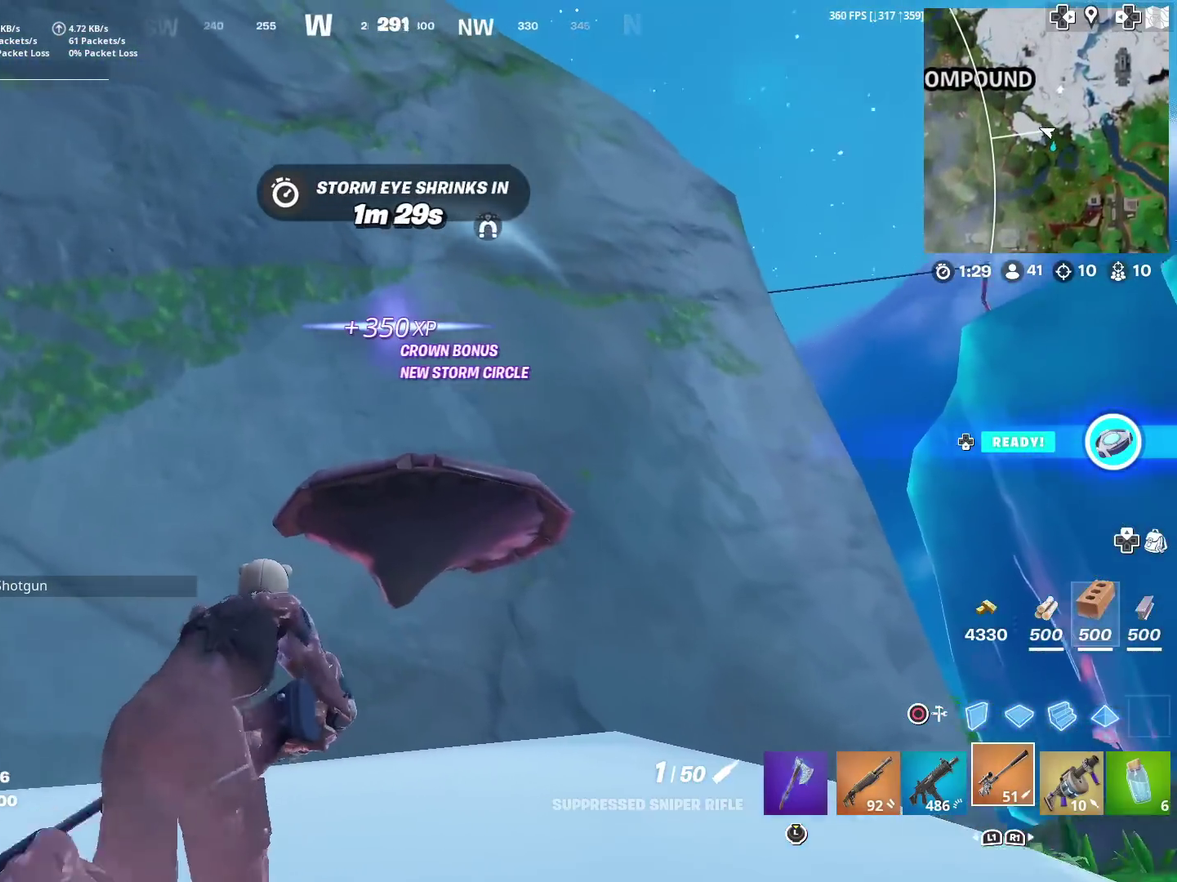
{"dt_ms": 701, "buttons": ["CROSS"], "left_stick": "up", "right_stick": "right"}
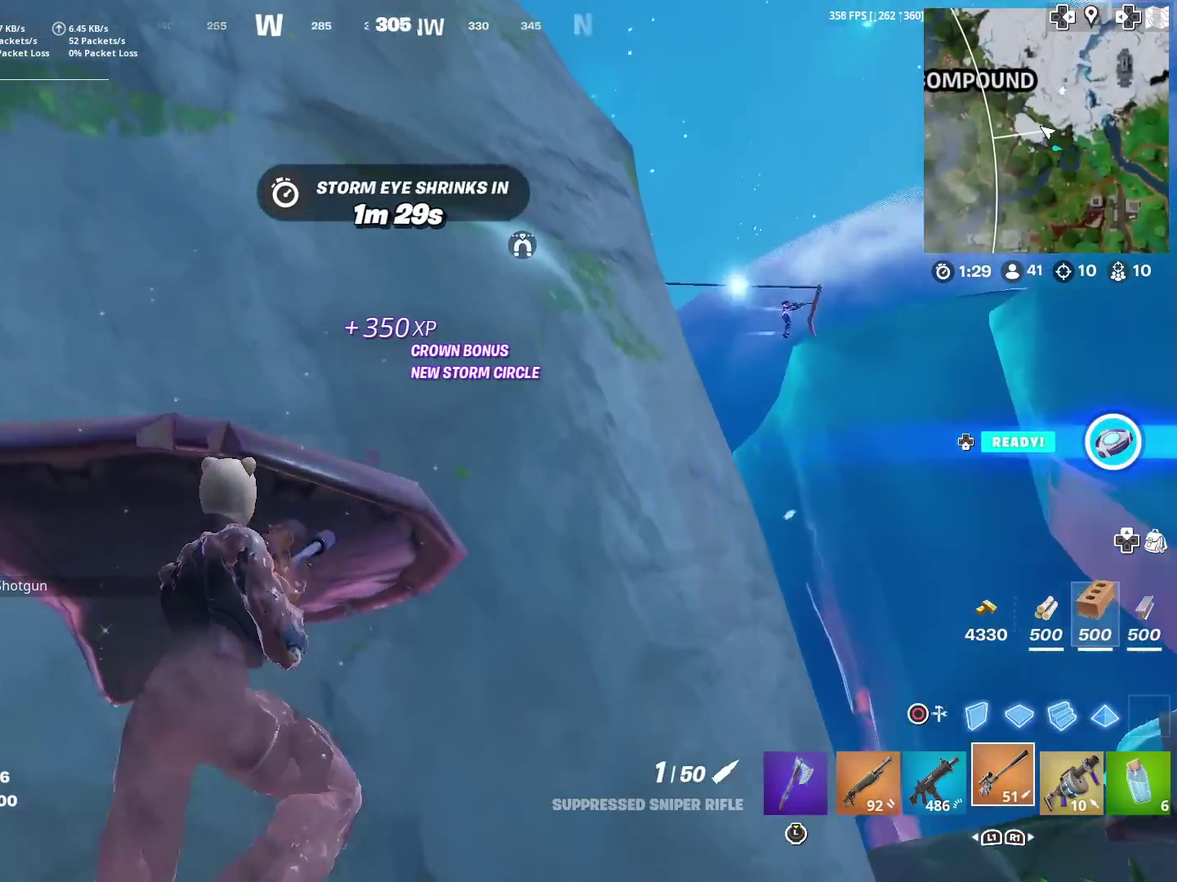
{"dt_ms": 300, "buttons": ["CROSS"], "left_stick": "up-left", "right_stick": "center"}
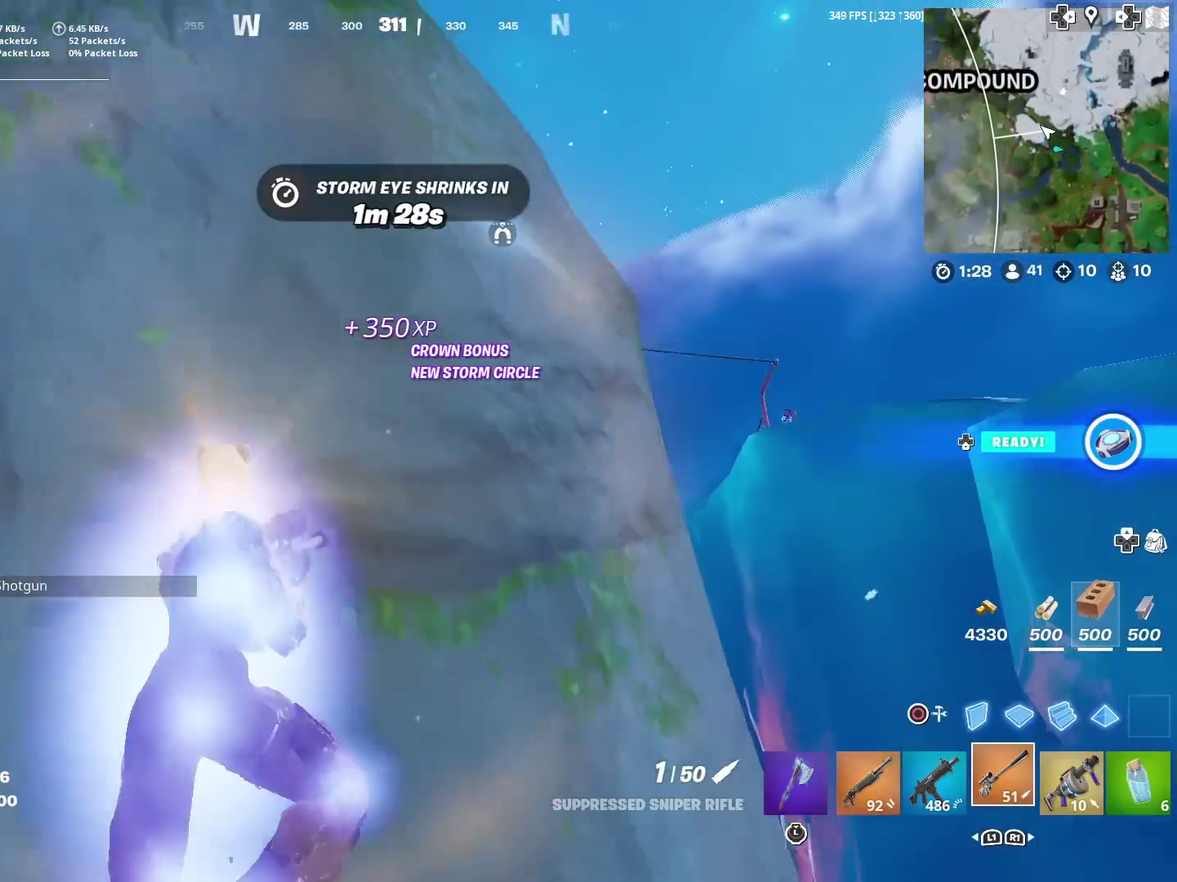
{"dt_ms": 601, "buttons": [], "left_stick": "up-left", "right_stick": "right"}
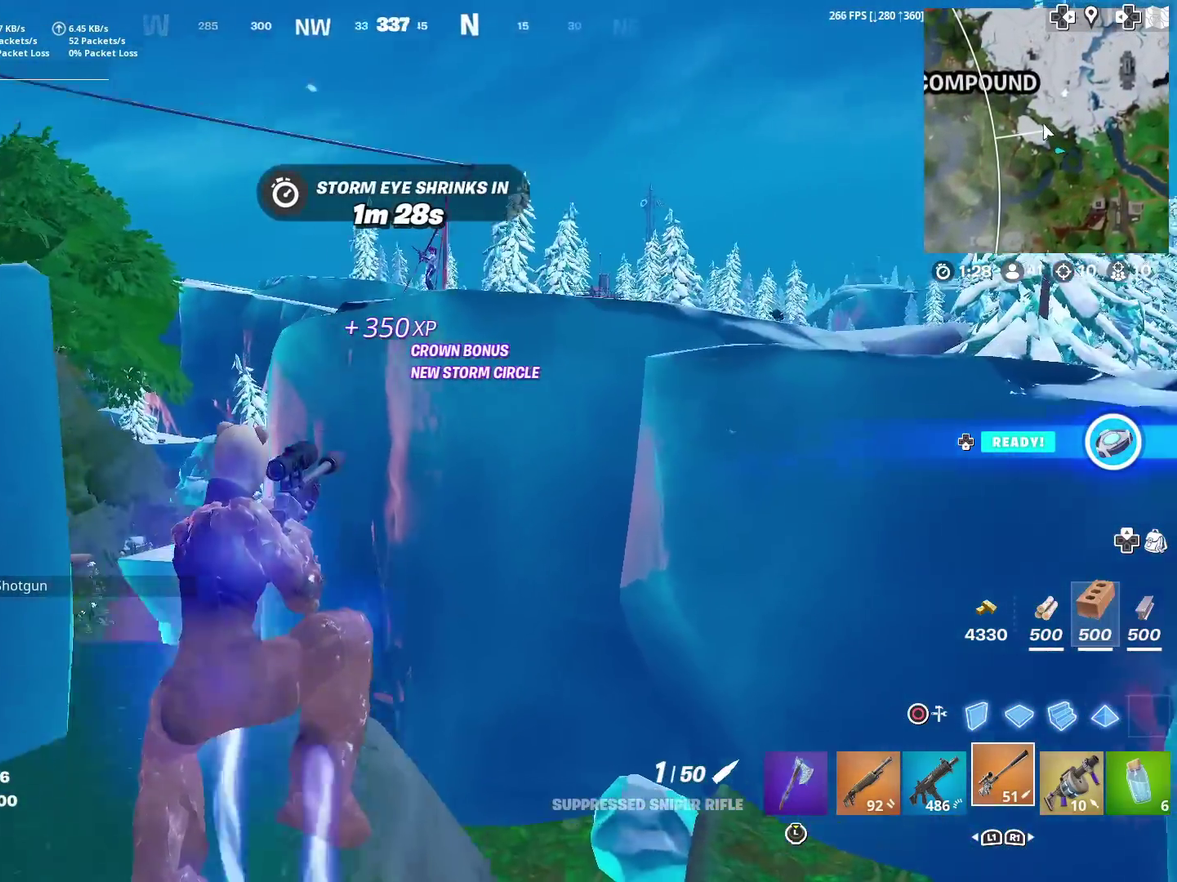
{"dt_ms": 400, "buttons": [], "left_stick": "left", "right_stick": "center"}
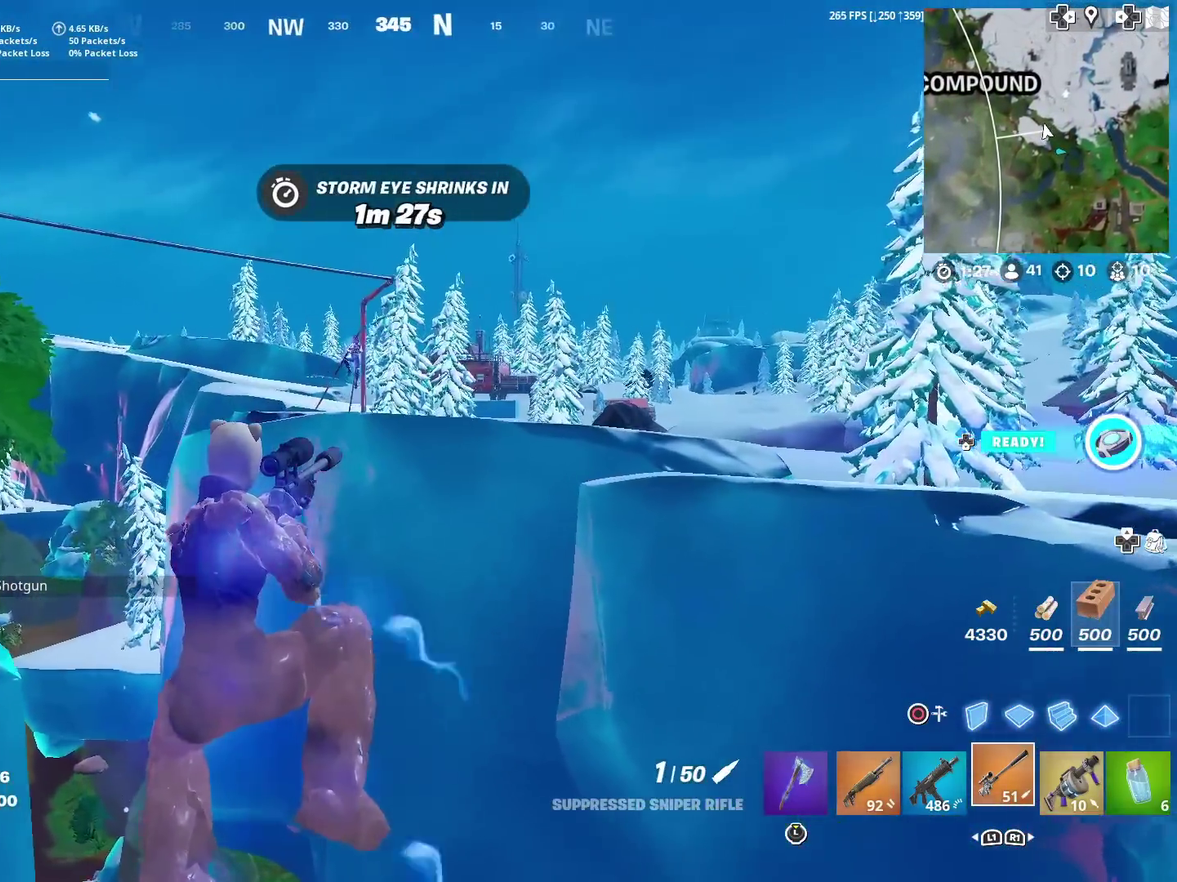
{"dt_ms": 501, "buttons": ["CROSS"], "left_stick": "up-left", "right_stick": "center"}
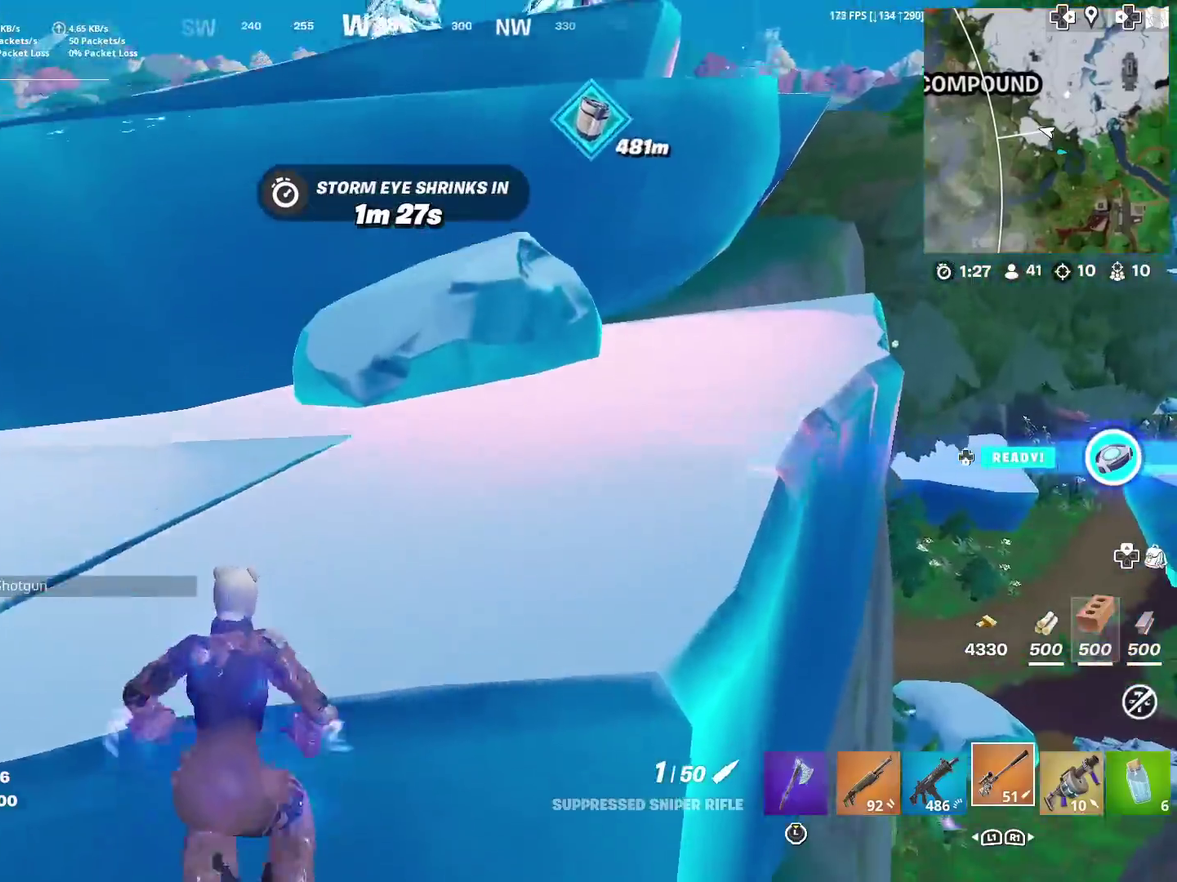
{"dt_ms": 500, "buttons": [], "left_stick": "left", "right_stick": "center", "events": [[67, "right_stick", "right"], [183, "left_stick", "left"], [200, "CROSS", "up"], [233, "right_stick", "center"], [367, "right_stick", "up-right"], [500, "right_stick", "center"]]}
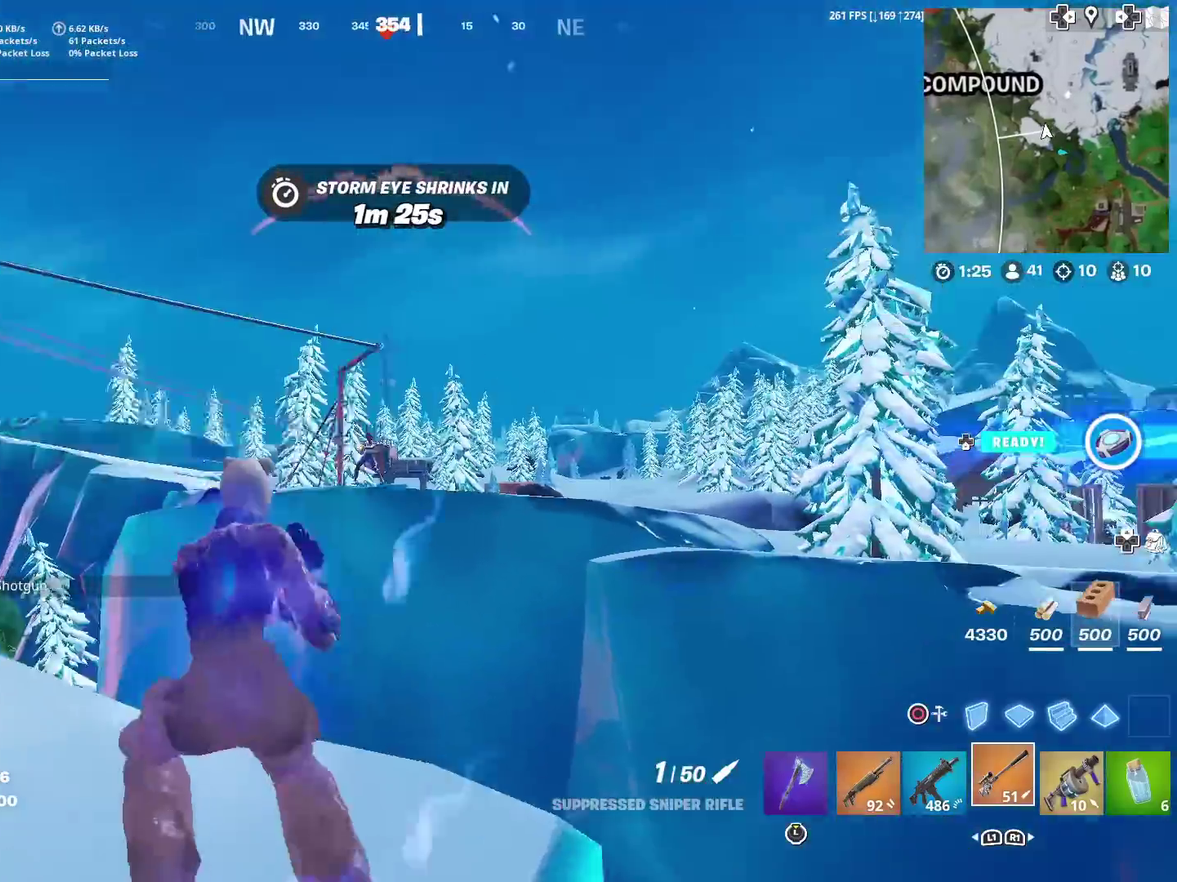
{"dt_ms": 501, "buttons": ["L2"], "left_stick": "right", "right_stick": "up-right", "events": [[217, "L2", "down"], [334, "left_stick", "down-right"], [401, "right_stick", "up-right"], [434, "left_stick", "right"]]}